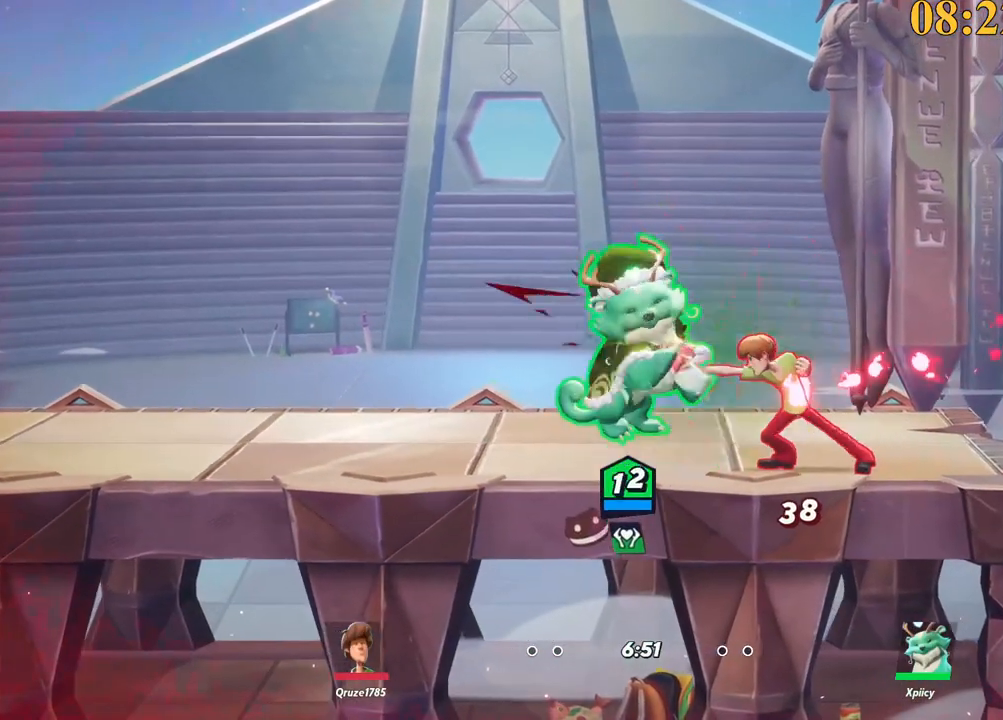
Gameplay with keyboard; each line is a JSON object with the keys held at the frame after it. "events" lists presses ("down") and releases ("up") of ".", "/", "0", "1", "2", "3", "4", "5", "6", "7", "8", "9", "a", "alt_l", "alt_r", "b", "backslash", "backspace", "c", "caps_lock", "comma", "ctrl_l", "ctrl_r", "d", "e", "equals", "f", "g", "h", "i", "j", "k", "l", "lbracket", "m", "minus", "n", "o", "p", "q", "quote", "r", "rbracket", "return", "s", "semicolon", "shift_l", "shift_r", "space", "super", "t", "tab", "tilde", "u", "v", "w", "x", "y" and "z" between this image and that frame as [ms after this image, input, new state], when the widget could be followed in between. No other keys are recorded. Mouse input is not recorded.
{"keys": ["a"], "events": [[67, "lbracket", "up"], [334, "backslash", "down"], [384, "a", "down"], [434, "d", "up"], [484, "backslash", "up"]]}
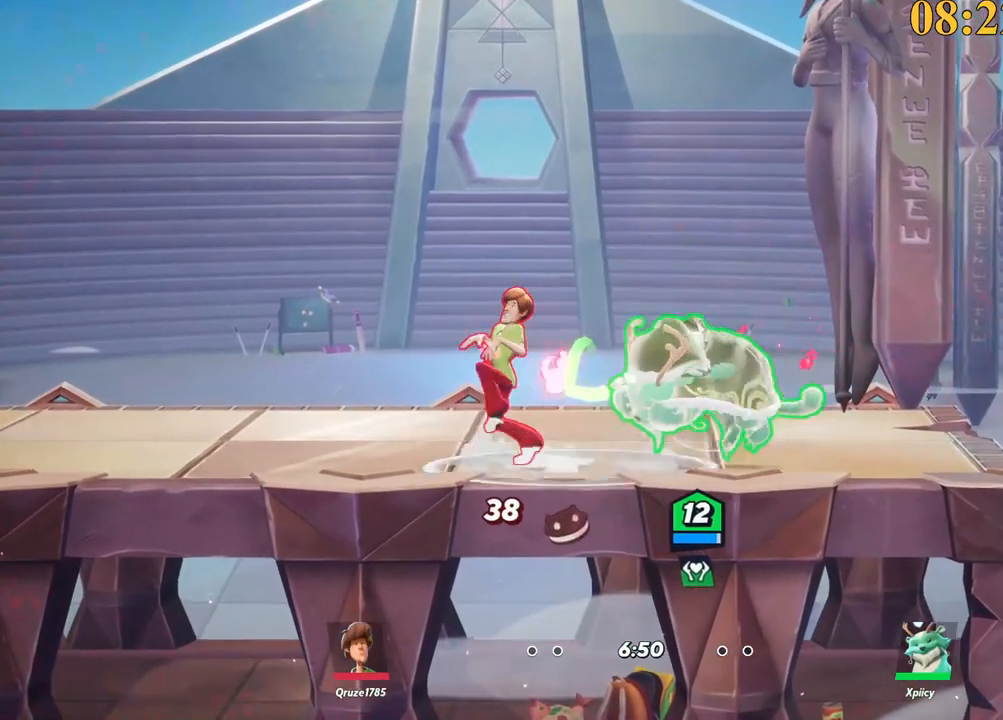
{"keys": ["a", "s"], "events": [[117, "space", "down"], [200, "space", "up"], [350, "lbracket", "down"], [350, "s", "down"], [484, "lbracket", "up"]]}
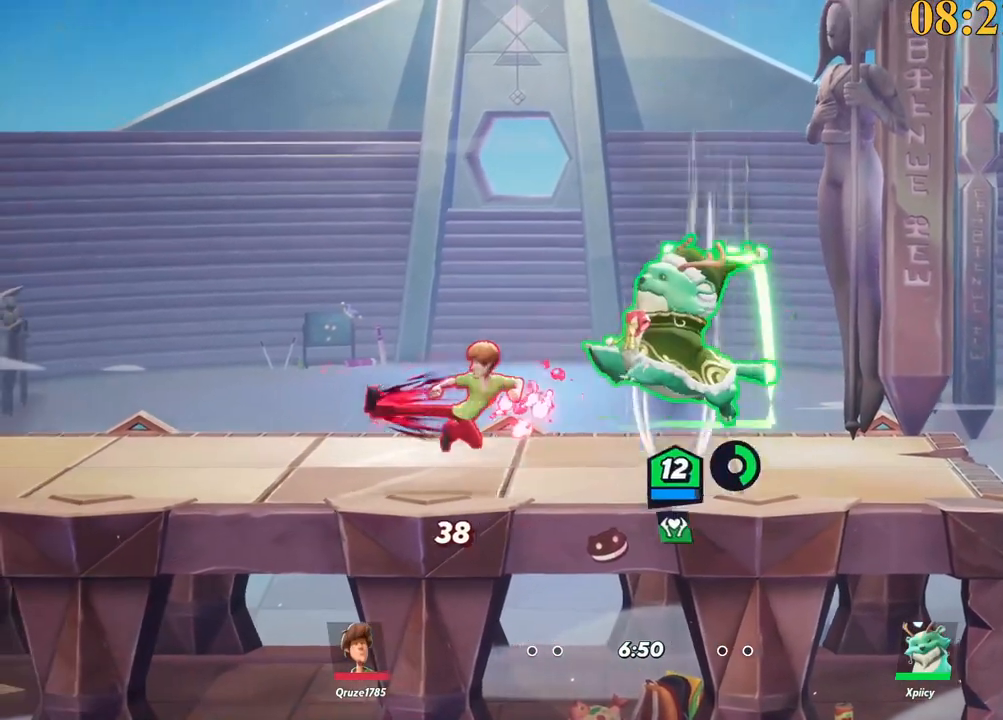
{"keys": ["a", "backslash"], "events": [[267, "s", "up"], [400, "backslash", "down"]]}
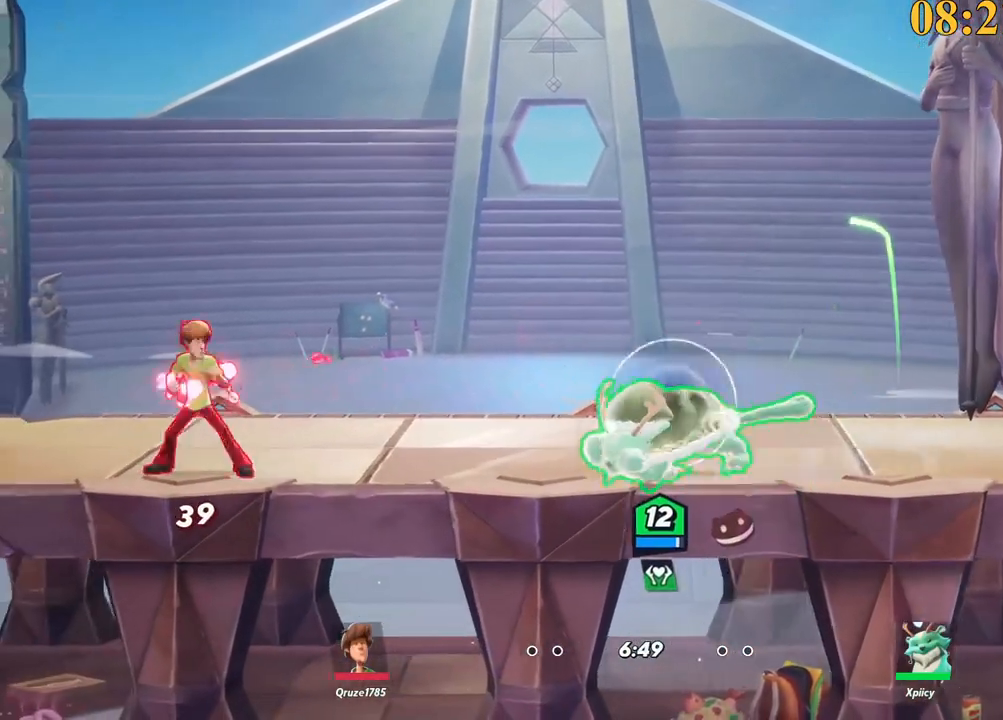
{"keys": ["a"], "events": [[34, "backslash", "up"], [217, "lbracket", "down"], [317, "lbracket", "up"]]}
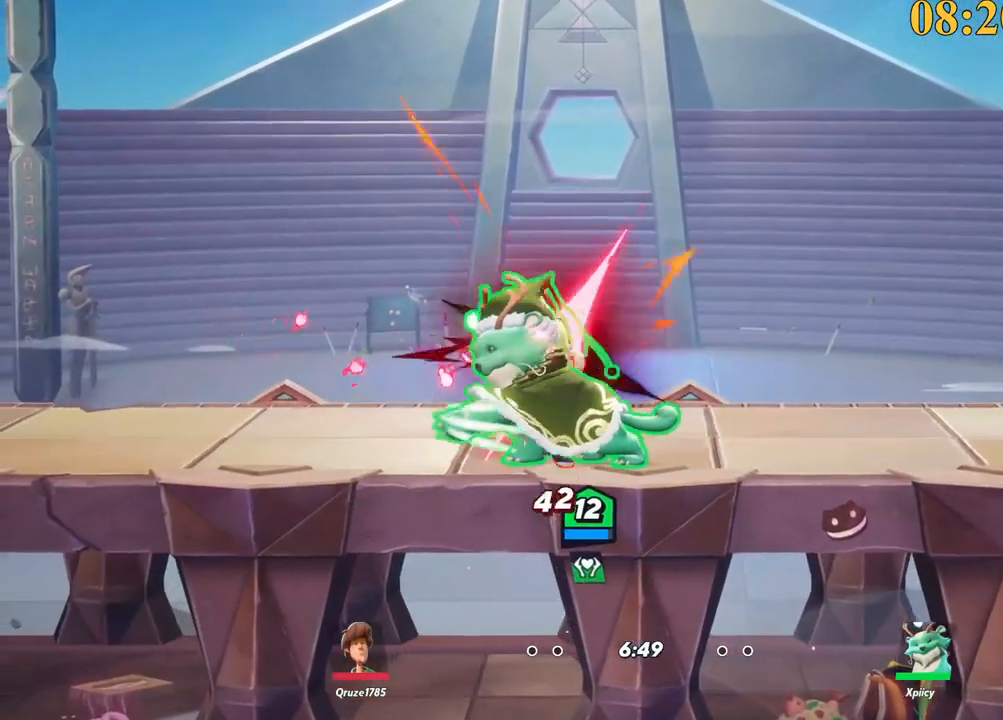
{"keys": ["a", "backslash"], "events": [[50, "lbracket", "down"], [134, "lbracket", "up"], [467, "backslash", "down"]]}
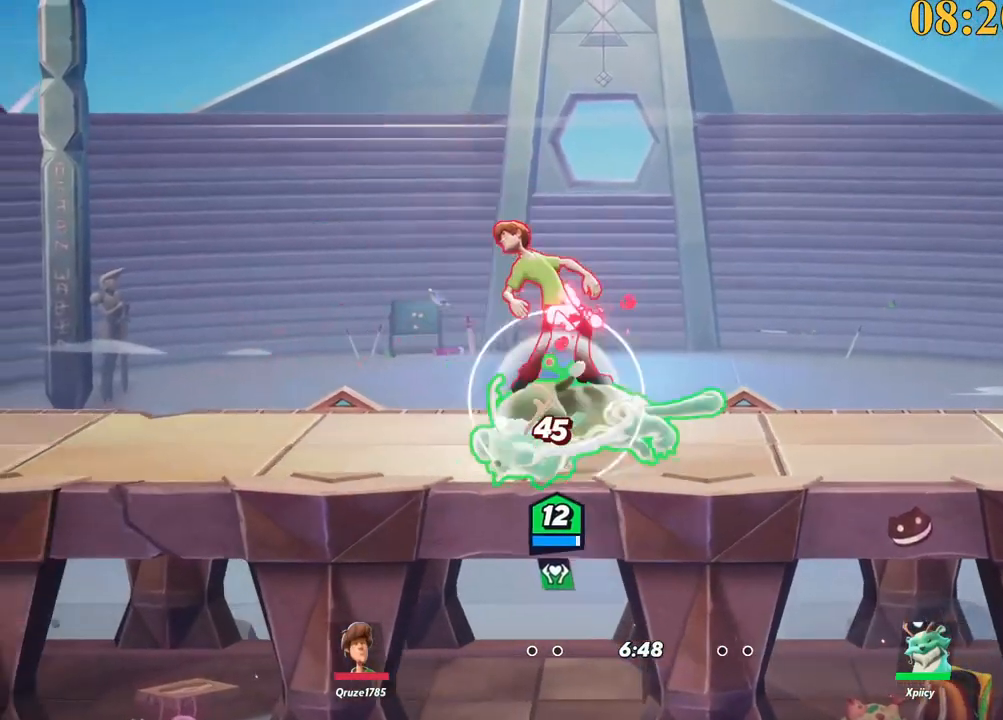
{"keys": ["d", "lbracket"], "events": [[50, "backslash", "up"], [100, "lbracket", "down"], [184, "lbracket", "up"], [284, "a", "up"], [284, "d", "down"], [467, "lbracket", "down"]]}
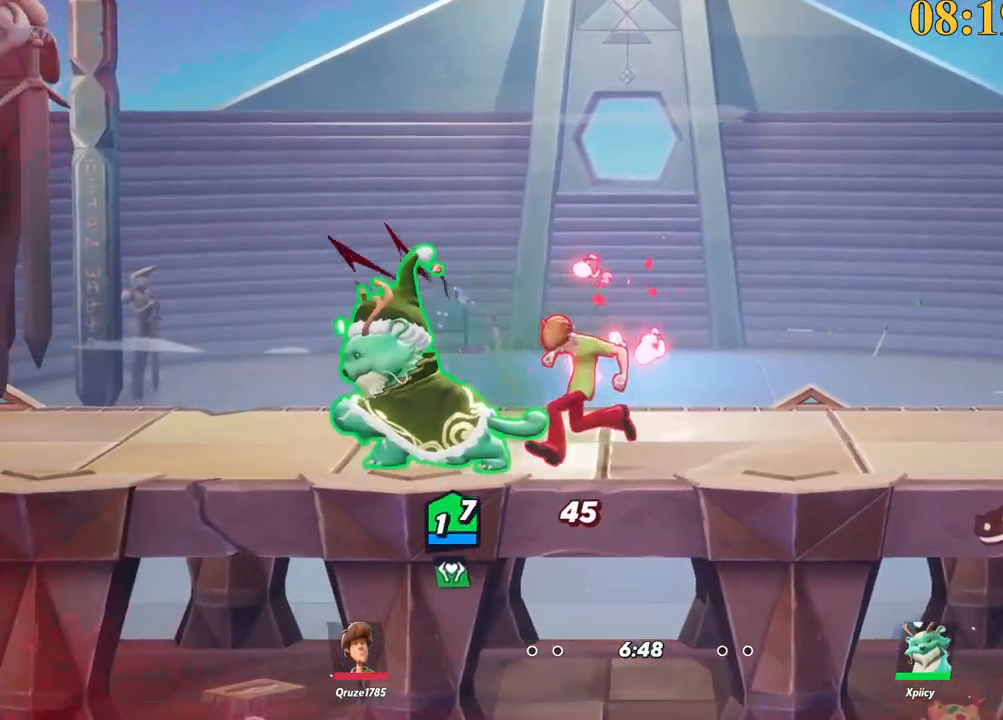
{"keys": ["backslash", "d", "space"], "events": [[17, "lbracket", "up"], [384, "backslash", "down"], [417, "space", "down"]]}
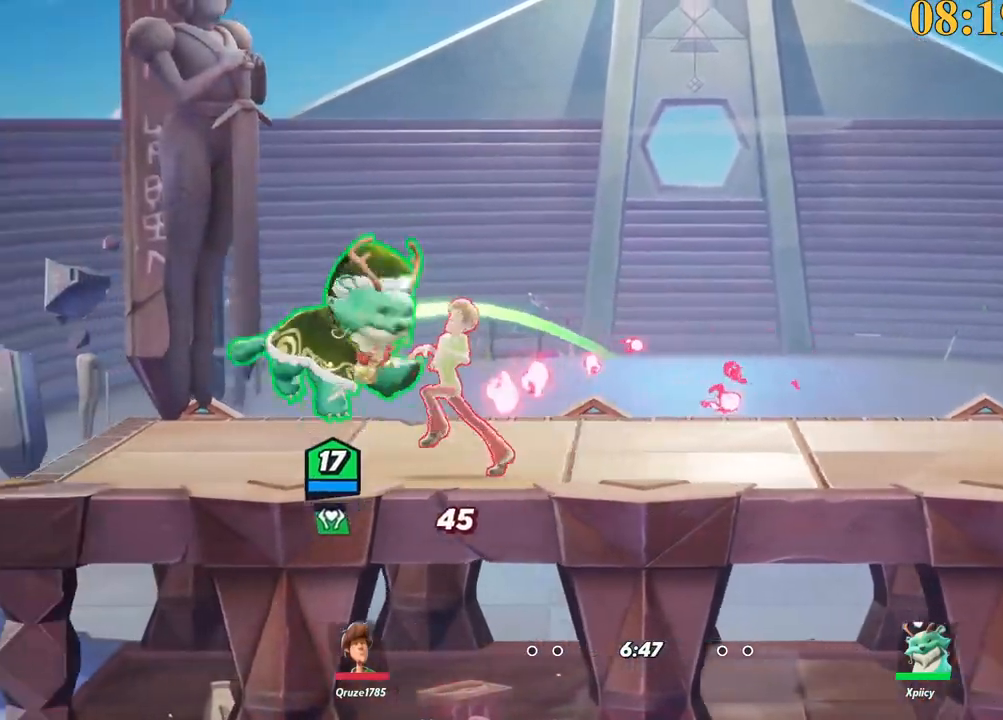
{"keys": ["d"], "events": [[17, "backslash", "up"], [17, "d", "up"], [67, "p", "down"], [67, "space", "up"], [250, "a", "down"], [250, "p", "up"], [334, "a", "up"], [384, "d", "down"], [384, "s", "down"], [467, "s", "up"]]}
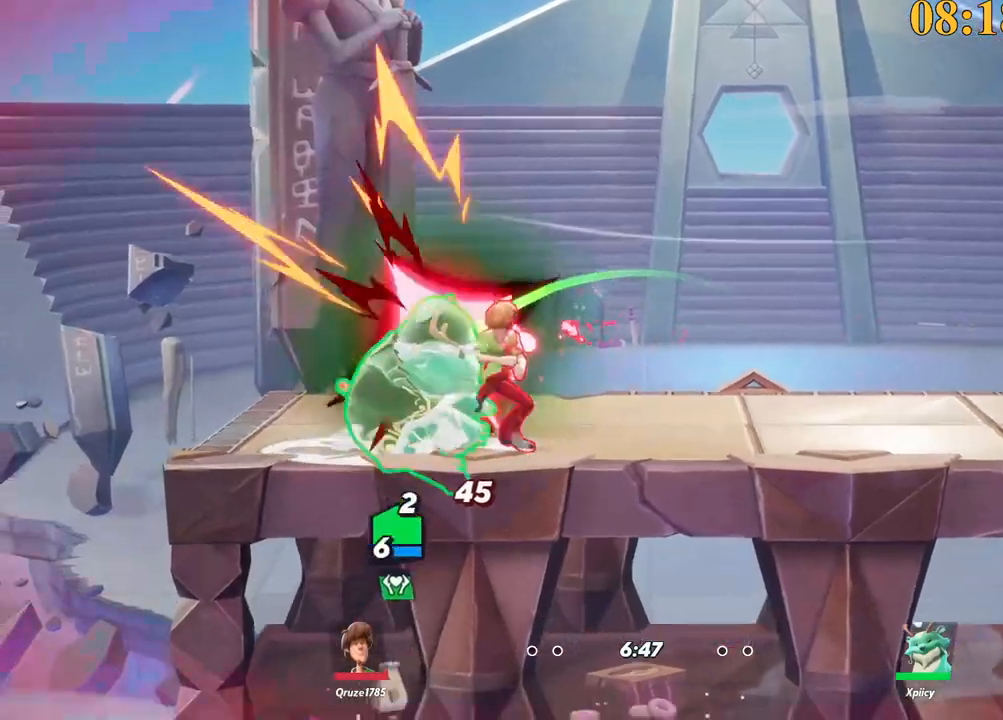
{"keys": ["d"], "events": []}
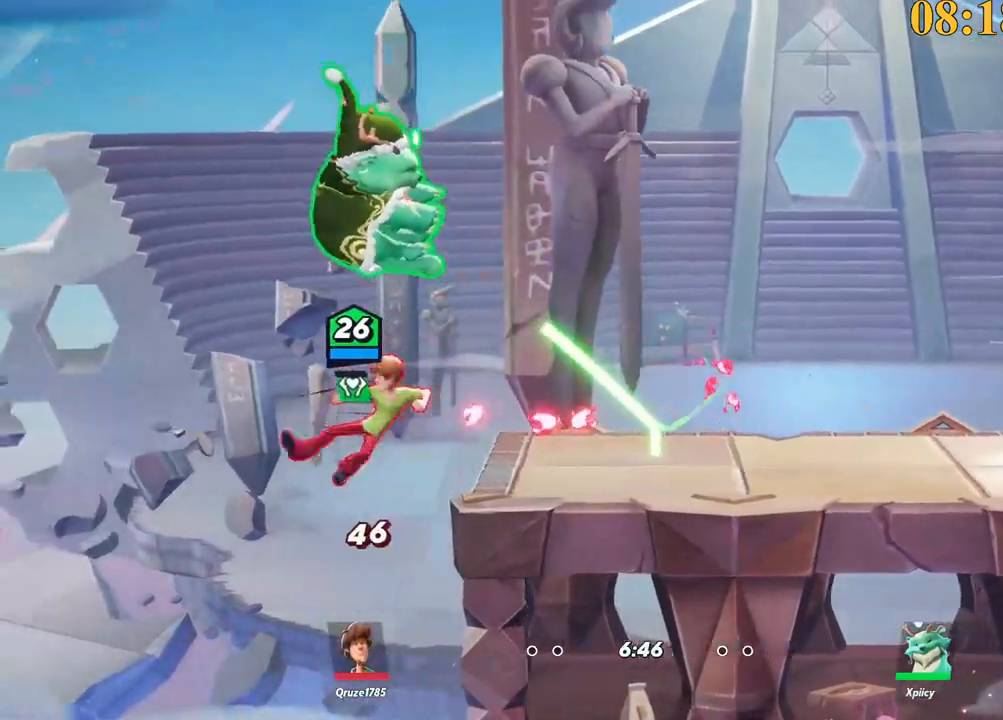
{"keys": ["d"], "events": [[167, "backslash", "down"], [167, "space", "down"], [300, "backslash", "up"], [300, "space", "up"], [350, "space", "down"], [400, "x", "down"], [450, "space", "up"], [500, "x", "up"]]}
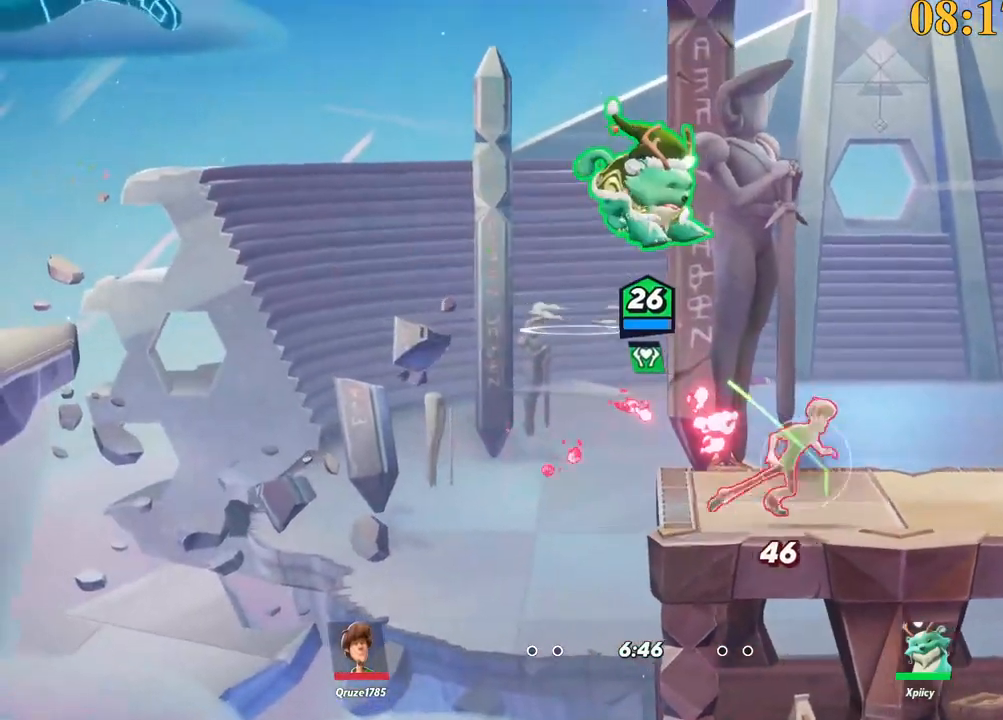
{"keys": [], "events": [[134, "d", "up"]]}
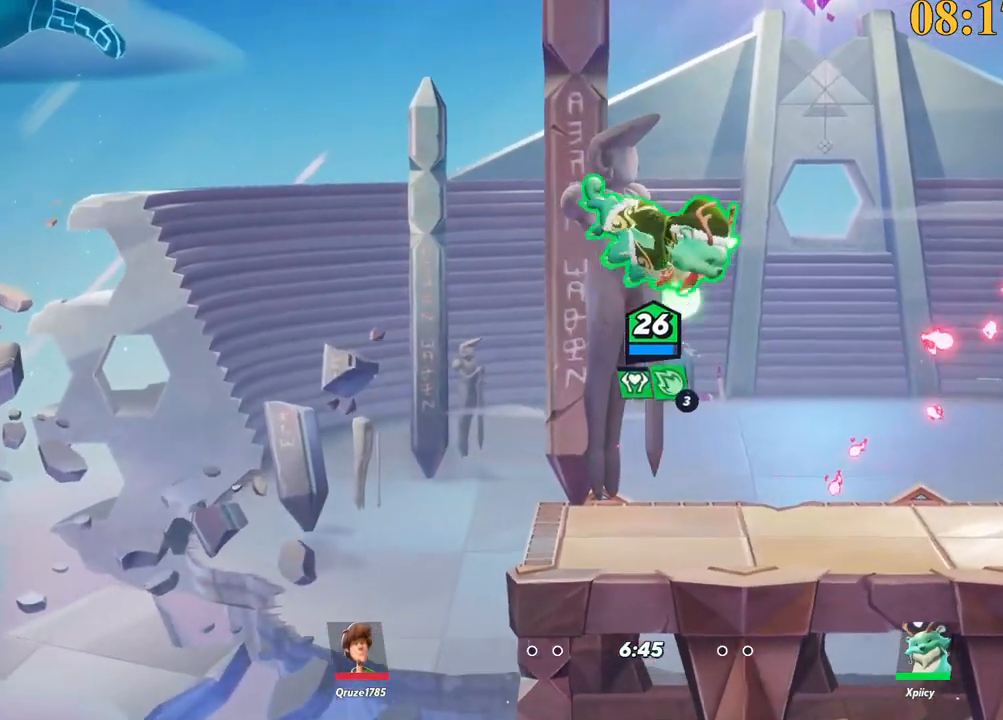
{"keys": ["d", "s"], "events": [[100, "s", "down"], [234, "a", "down"], [467, "a", "up"], [467, "d", "down"]]}
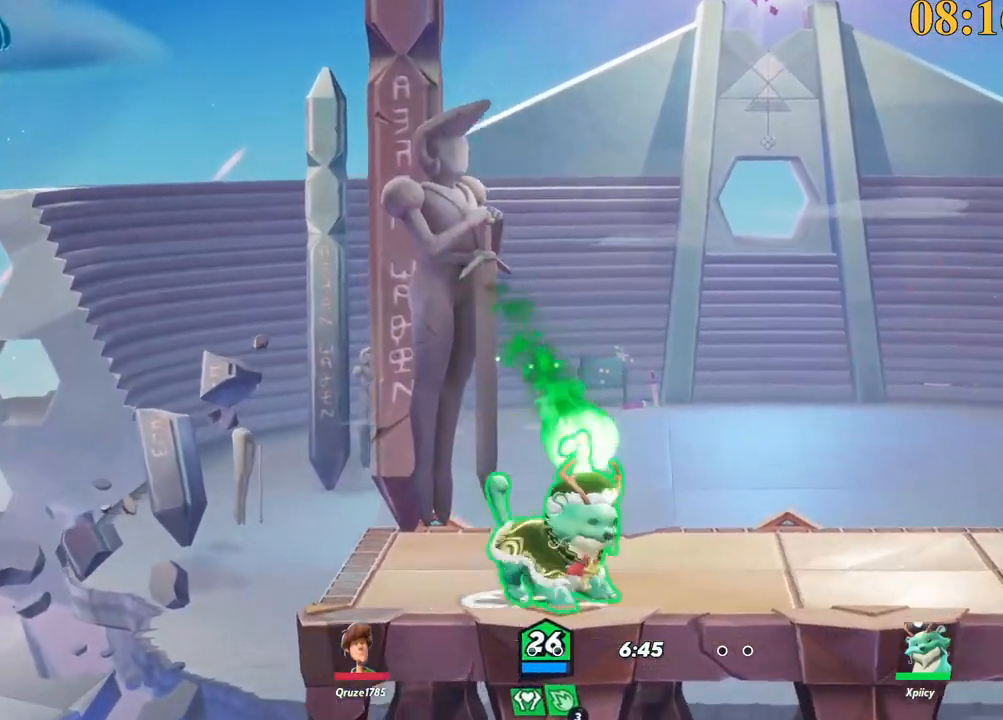
{"keys": ["d"], "events": [[17, "s", "up"], [50, "semicolon", "down"], [150, "semicolon", "up"]]}
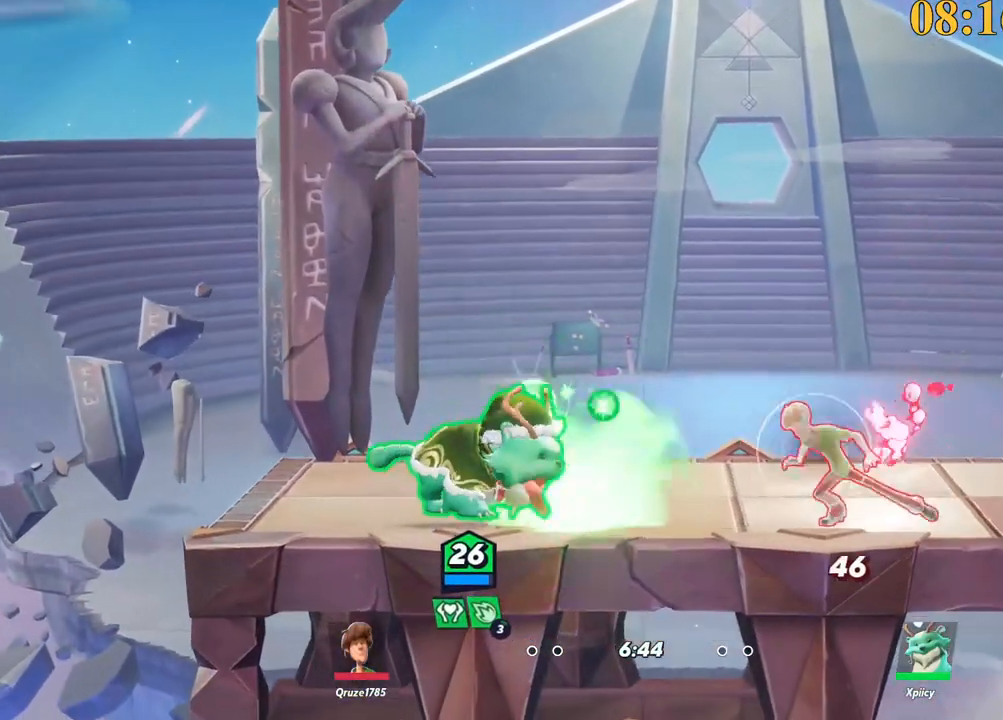
{"keys": ["d", "lbracket"], "events": [[167, "backslash", "down"], [300, "space", "down"], [350, "backslash", "up"], [384, "space", "up"], [484, "lbracket", "down"]]}
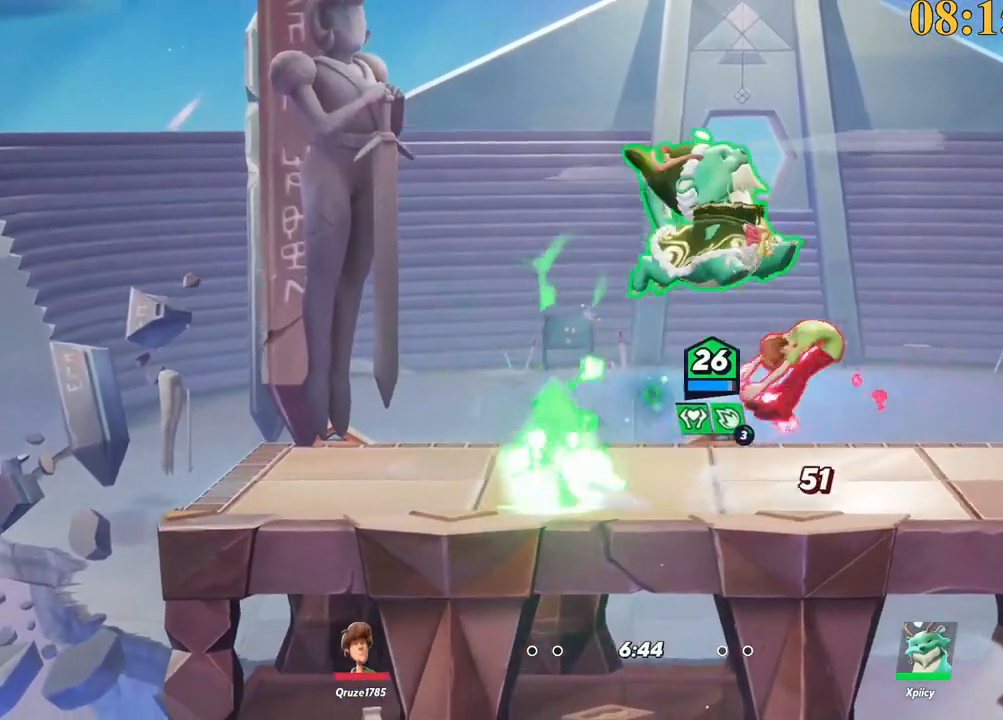
{"keys": ["d"], "events": [[84, "s", "down"], [134, "lbracket", "up"], [167, "a", "down"], [167, "d", "up"], [300, "a", "up"], [300, "d", "down"], [350, "s", "up"]]}
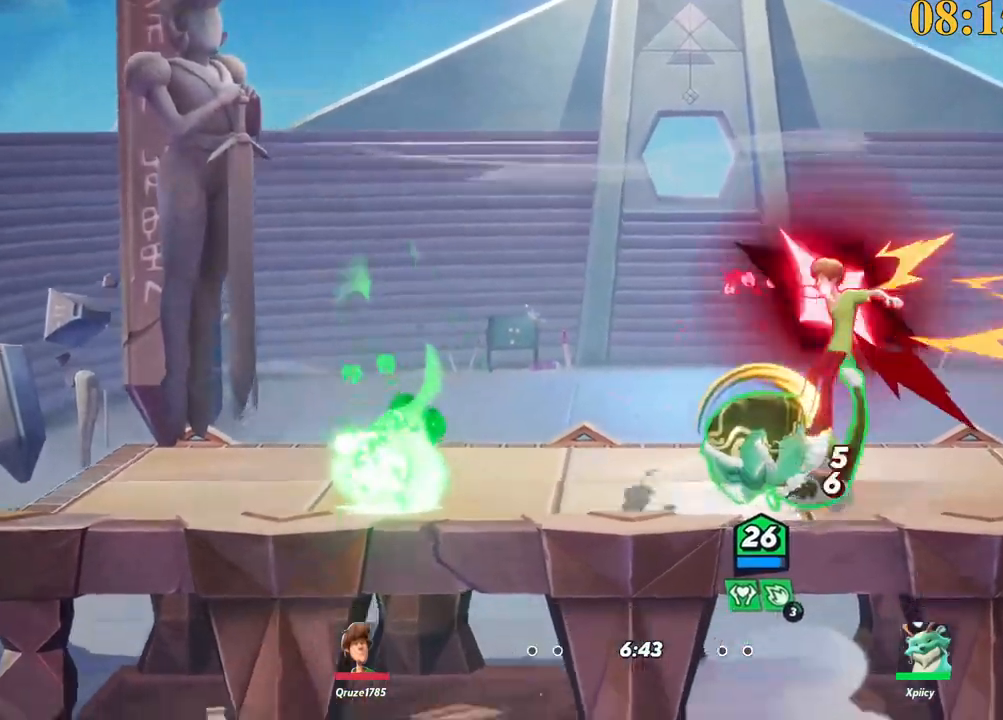
{"keys": ["d", "lbracket"], "events": [[184, "backslash", "down"], [417, "backslash", "up"], [467, "lbracket", "down"]]}
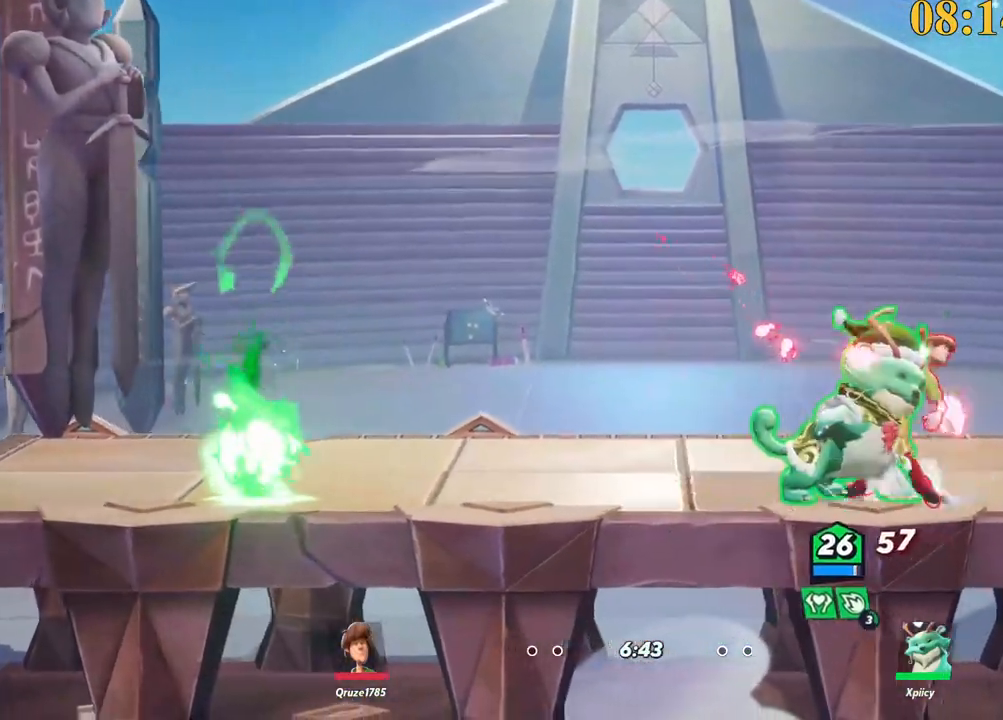
{"keys": ["d"], "events": [[100, "lbracket", "up"], [234, "lbracket", "down"], [334, "lbracket", "up"]]}
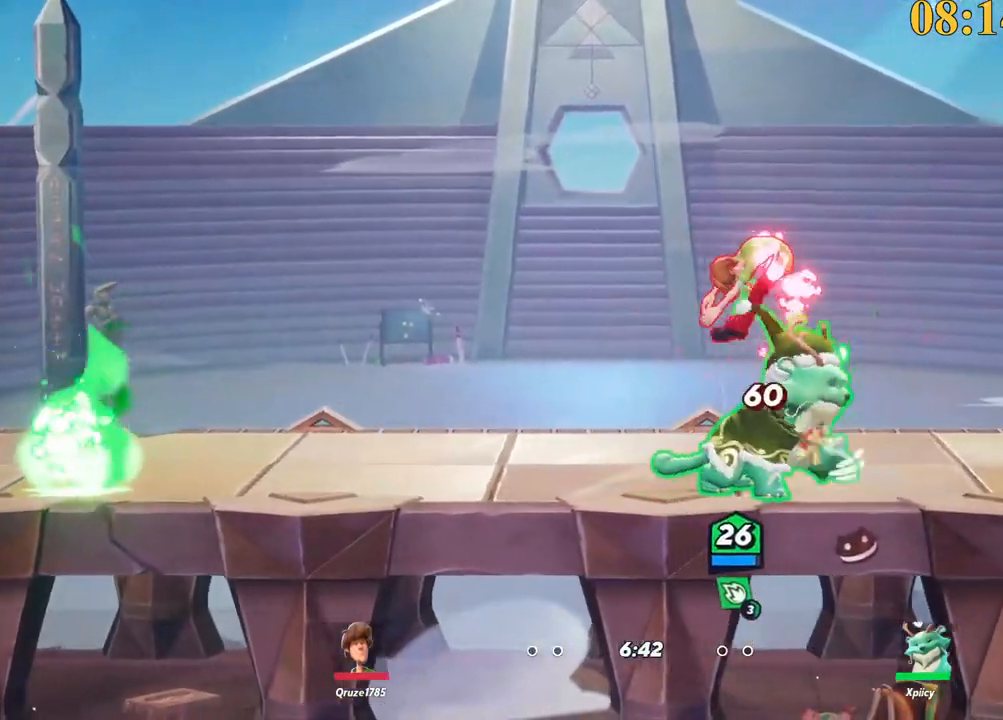
{"keys": ["a"], "events": [[150, "backslash", "down"], [284, "a", "down"], [284, "backslash", "up"], [284, "d", "up"], [334, "lbracket", "down"], [467, "lbracket", "up"]]}
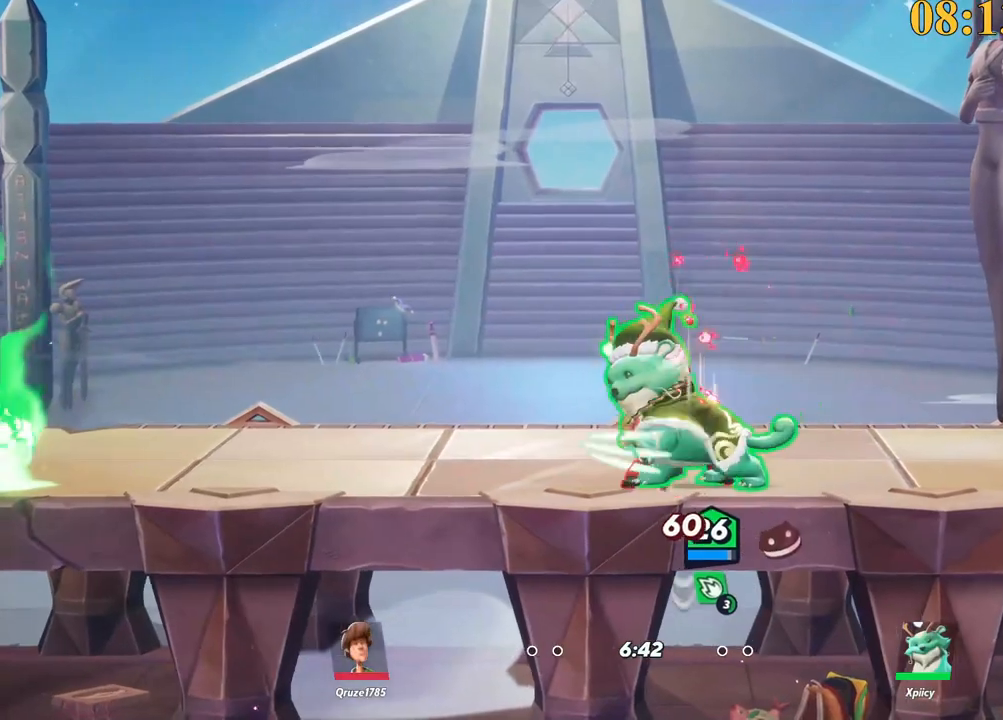
{"keys": ["a"], "events": [[100, "lbracket", "down"], [200, "lbracket", "up"]]}
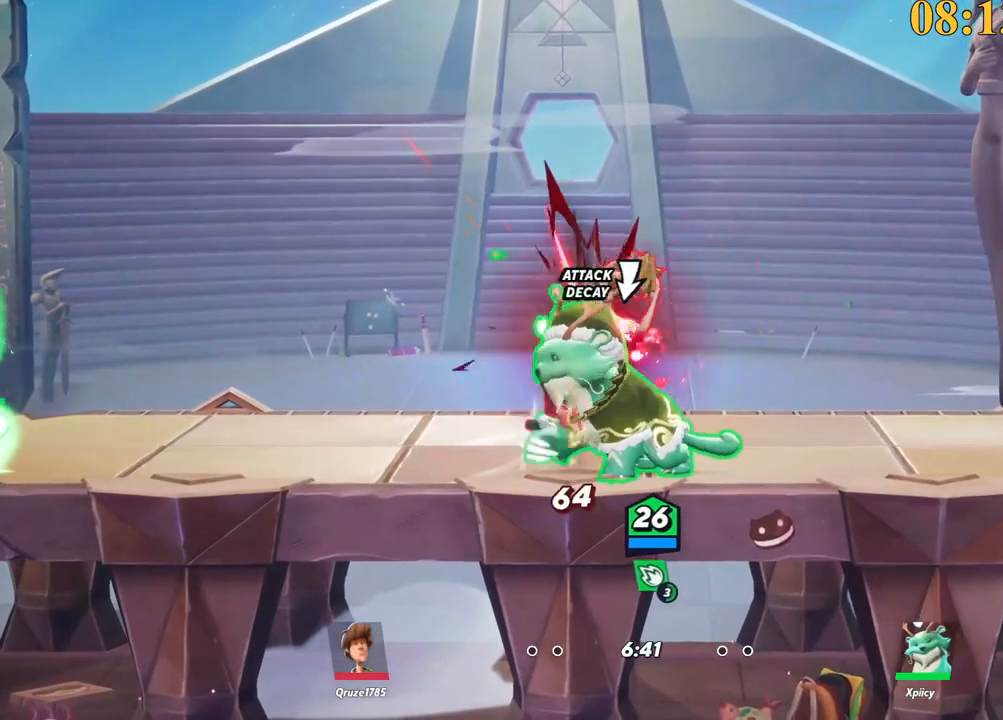
{"keys": ["a"], "events": [[67, "semicolon", "down"], [117, "semicolon", "up"]]}
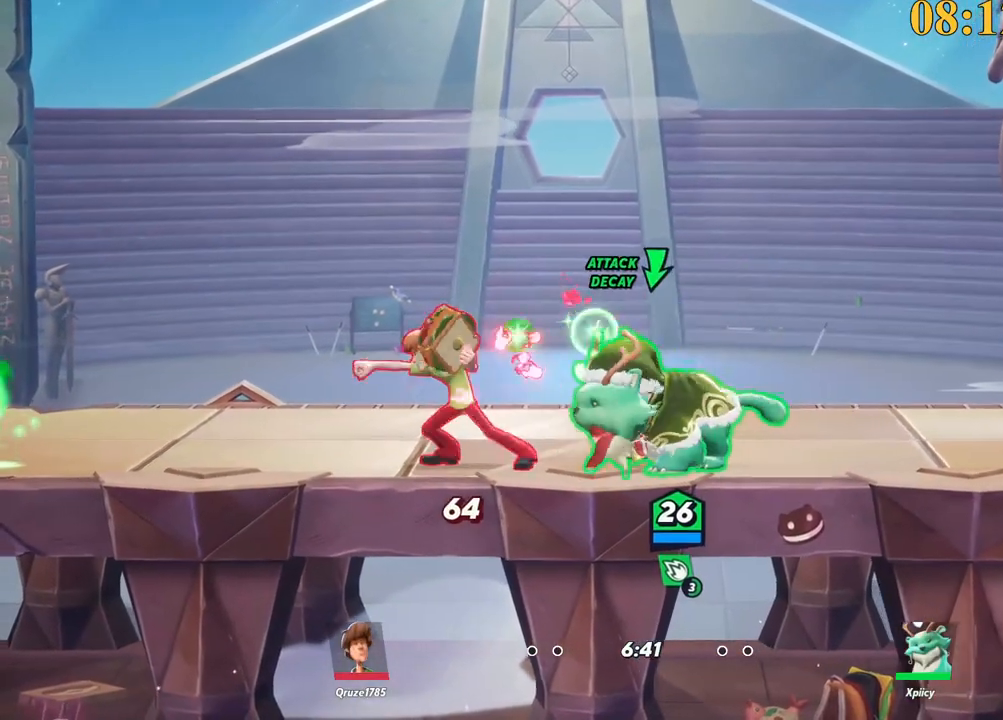
{"keys": ["a", "p"], "events": [[117, "backslash", "down"], [300, "space", "down"], [350, "backslash", "up"], [400, "space", "up"], [484, "p", "down"]]}
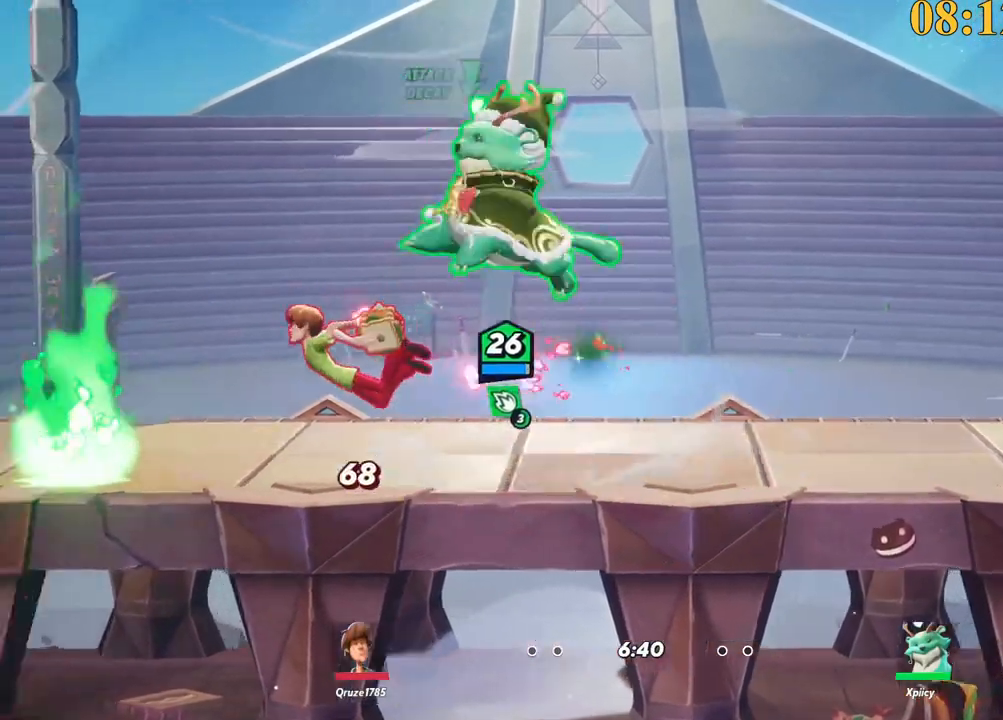
{"keys": ["a", "s"], "events": [[134, "p", "up"], [217, "s", "down"]]}
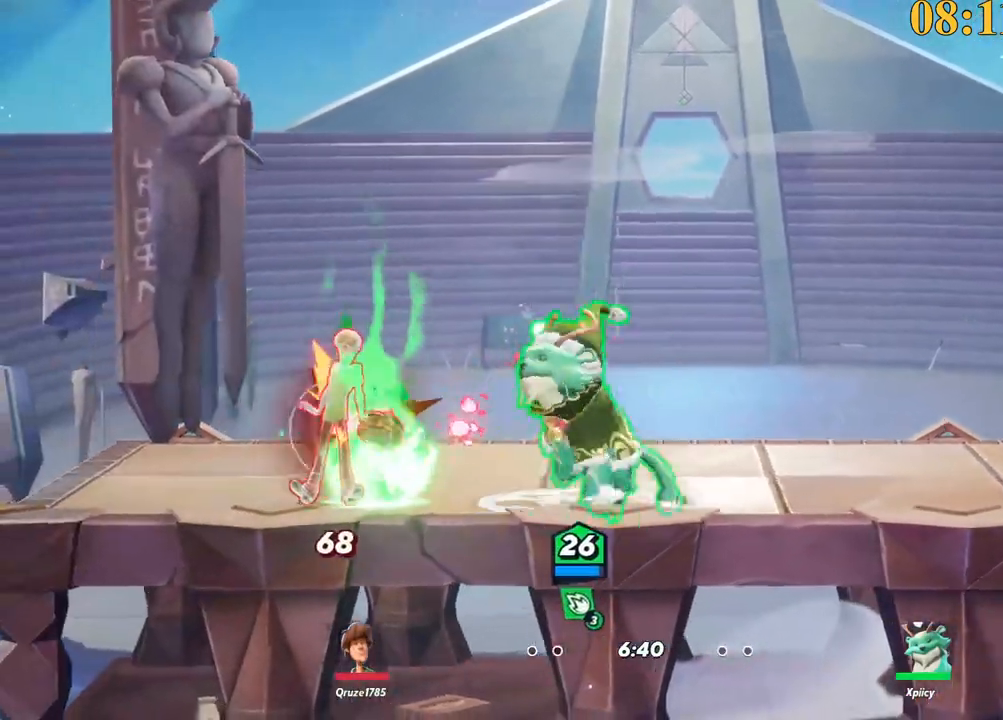
{"keys": ["d", "w"], "events": [[234, "backspace", "down"], [234, "s", "up"], [317, "backspace", "up"], [317, "w", "down"], [367, "a", "up"], [467, "d", "down"]]}
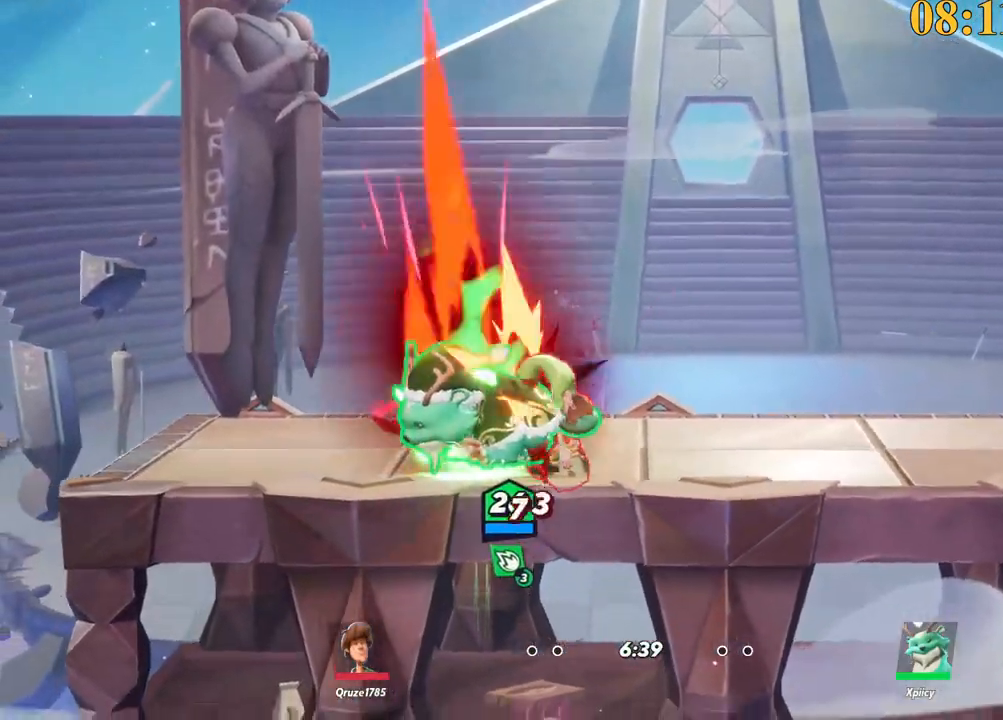
{"keys": ["d"], "events": [[150, "backslash", "down"], [284, "backslash", "up"], [284, "space", "down"], [334, "space", "up"], [384, "w", "up"]]}